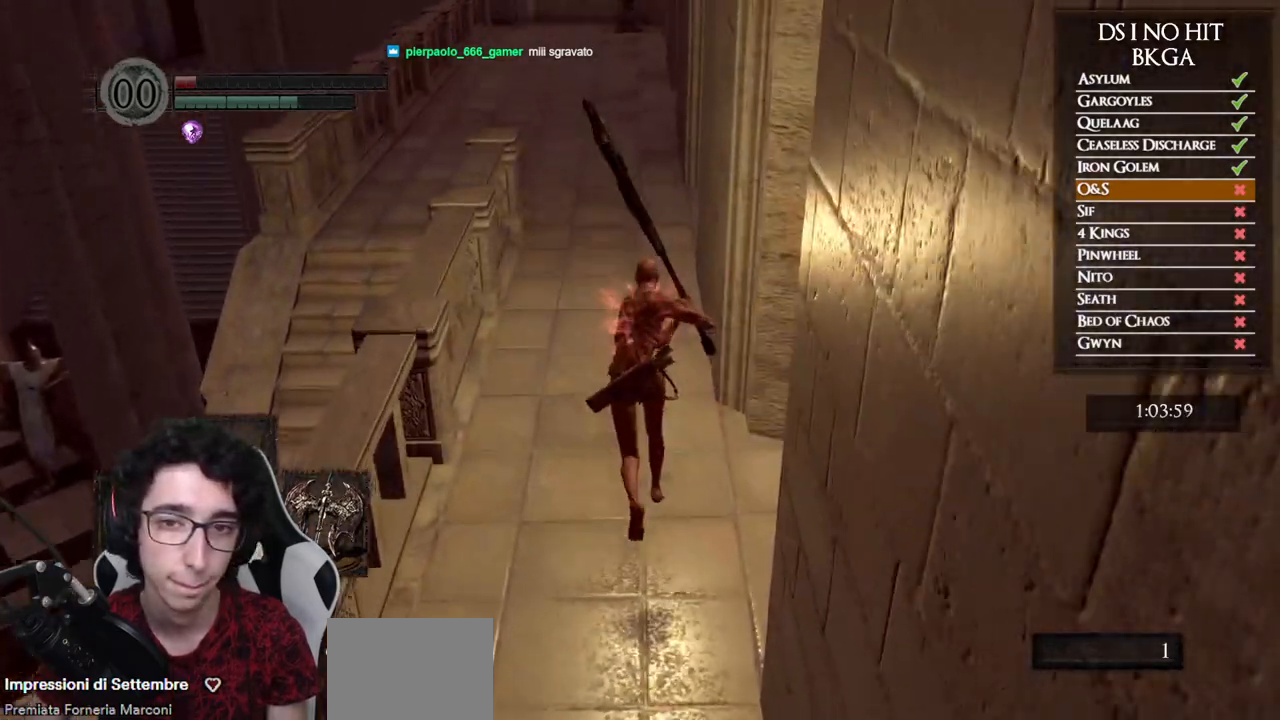
Gameplay with a controller (Xbox layout); each line is a JSON object with the inputs held at the frame after it. "events" lists button and stick changes between this image and that frame as [ms after this image, input, new state], when the widget could be followed in between.
{"buttons": ["B"], "left_stick": "up", "right_stick": "center", "events": []}
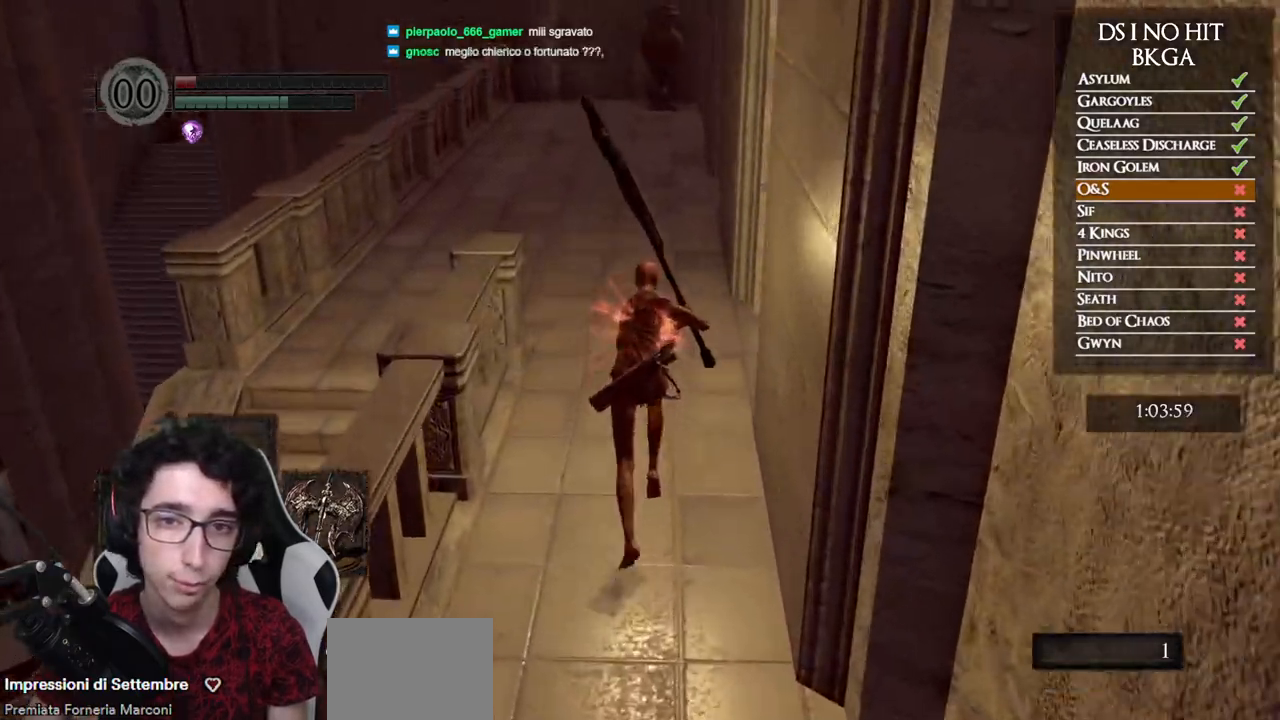
{"buttons": ["B"], "left_stick": "up", "right_stick": "center", "events": []}
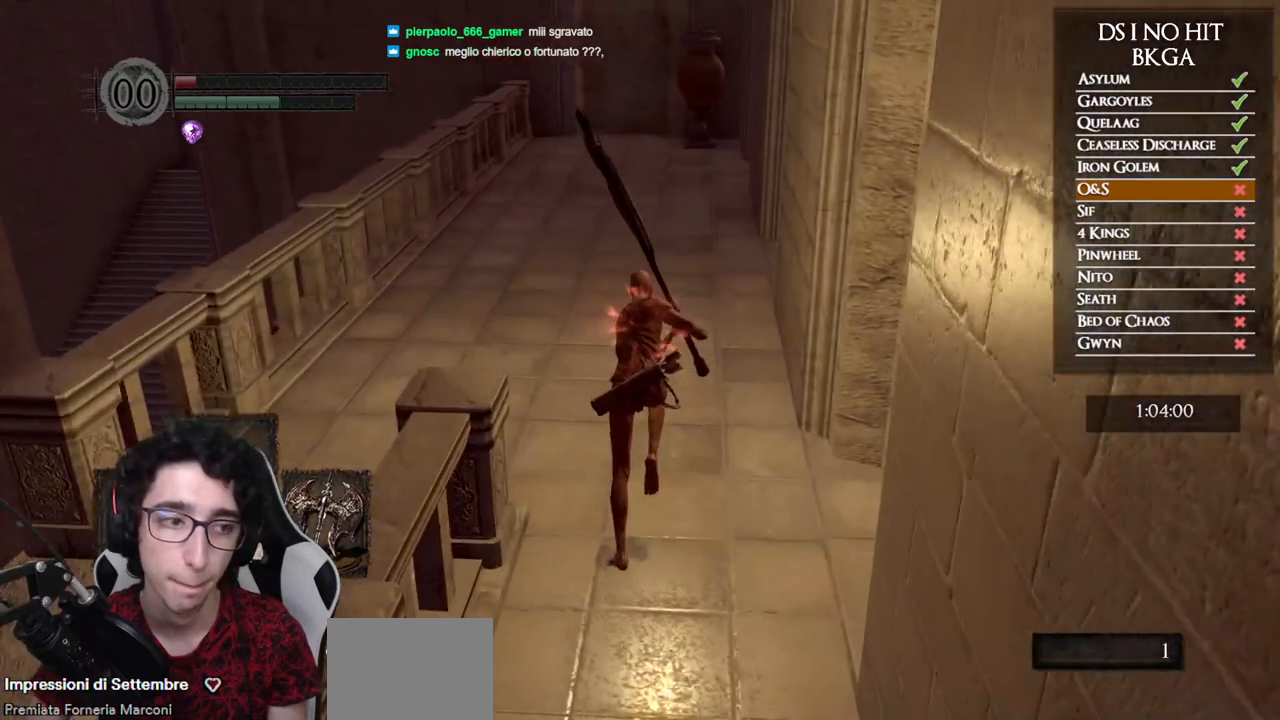
{"buttons": [], "left_stick": "up", "right_stick": "down-left", "events": [[117, "B", "up"], [233, "right_stick", "down-left"]]}
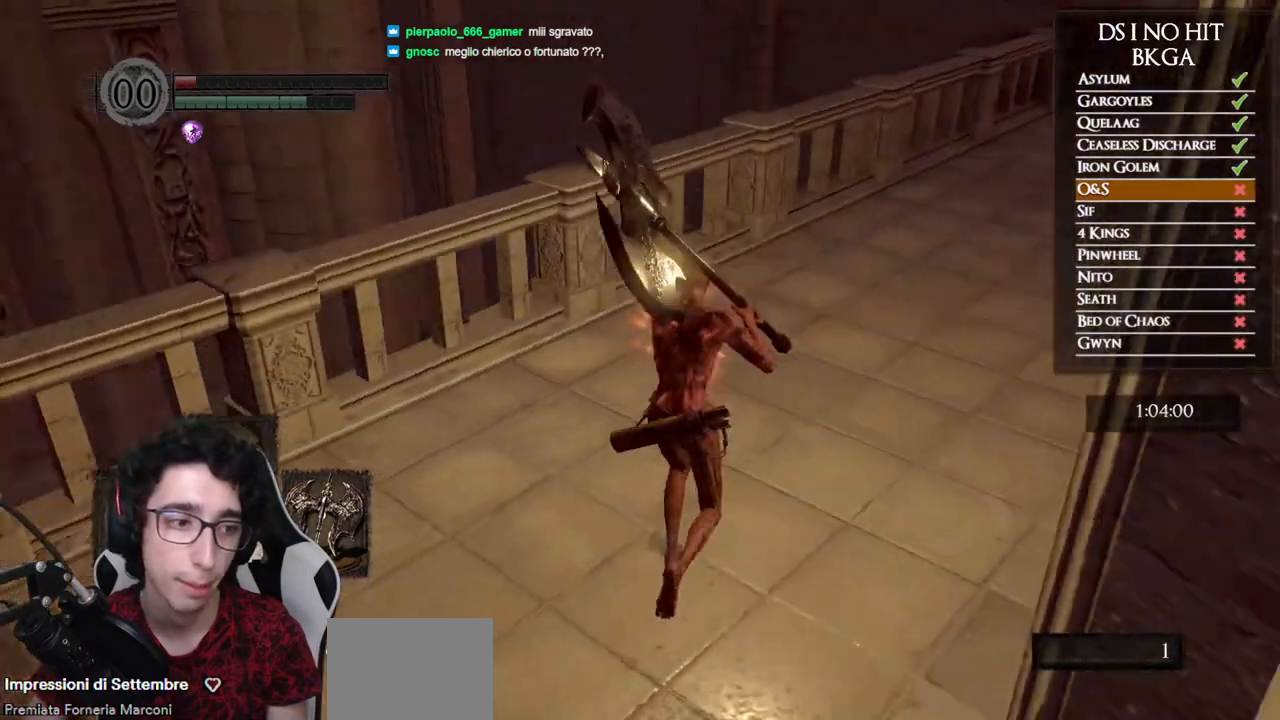
{"buttons": [], "left_stick": "center", "right_stick": "down-left", "events": [[300, "left_stick", "center"]]}
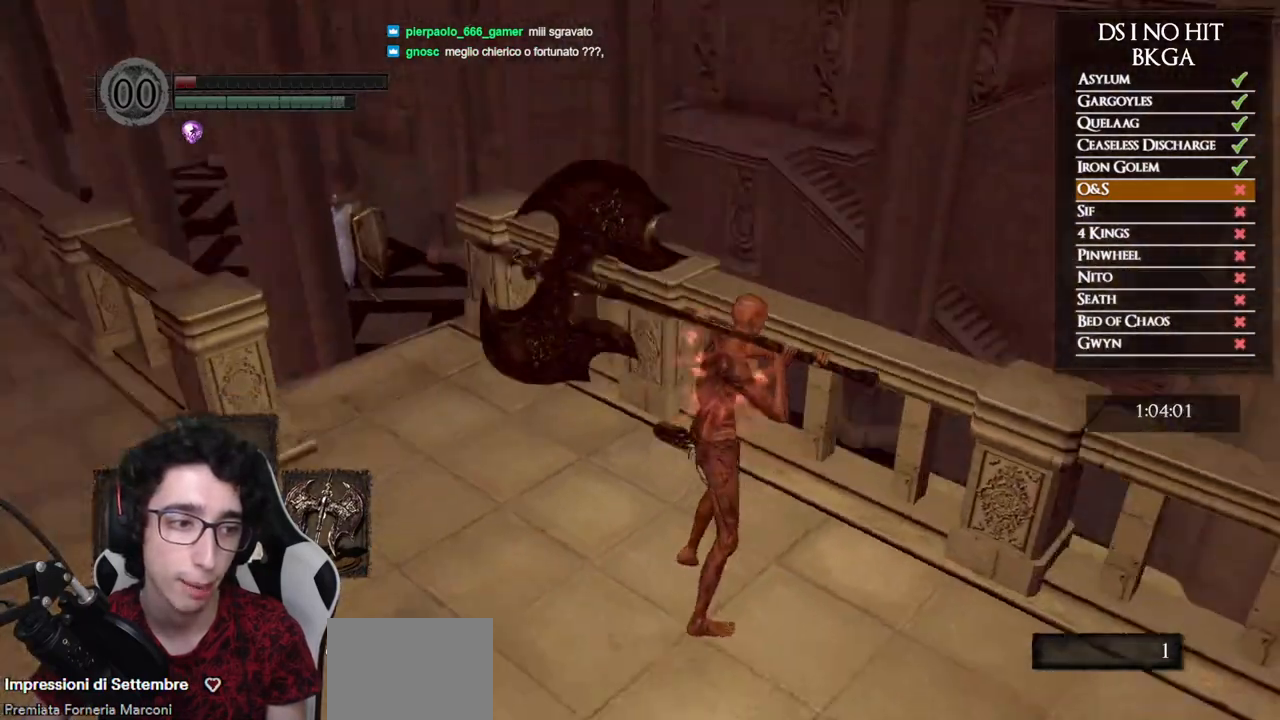
{"buttons": [], "left_stick": "center", "right_stick": "center", "events": [[50, "right_stick", "center"], [67, "left_stick", "up-left"], [167, "left_stick", "center"], [233, "right_stick", "left"], [417, "right_stick", "center"]]}
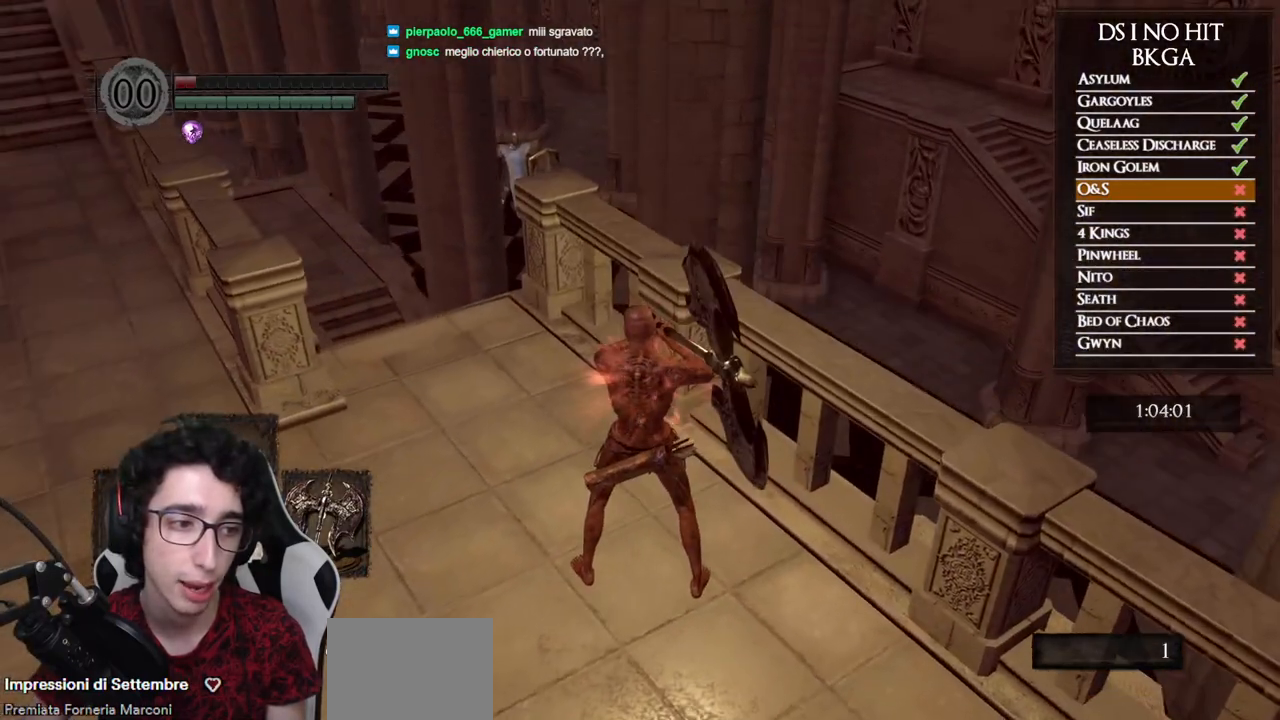
{"buttons": [], "left_stick": "center", "right_stick": "center", "events": []}
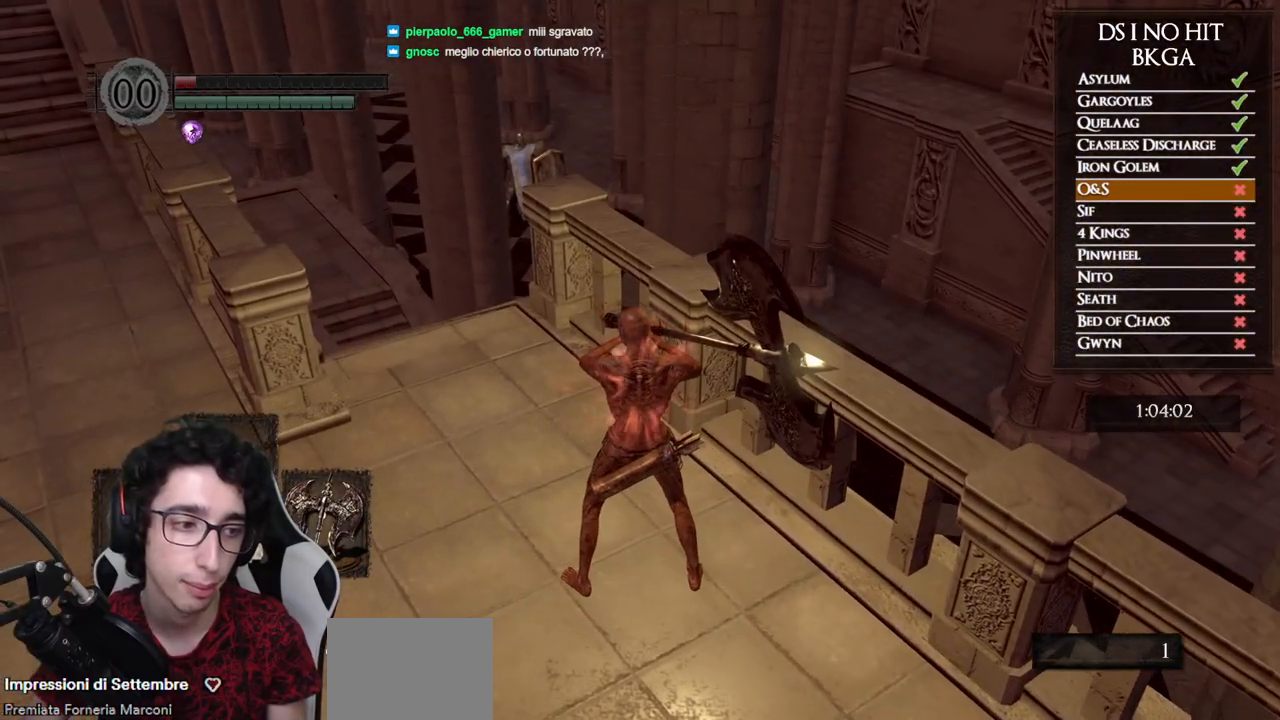
{"buttons": [], "left_stick": "center", "right_stick": "center", "events": []}
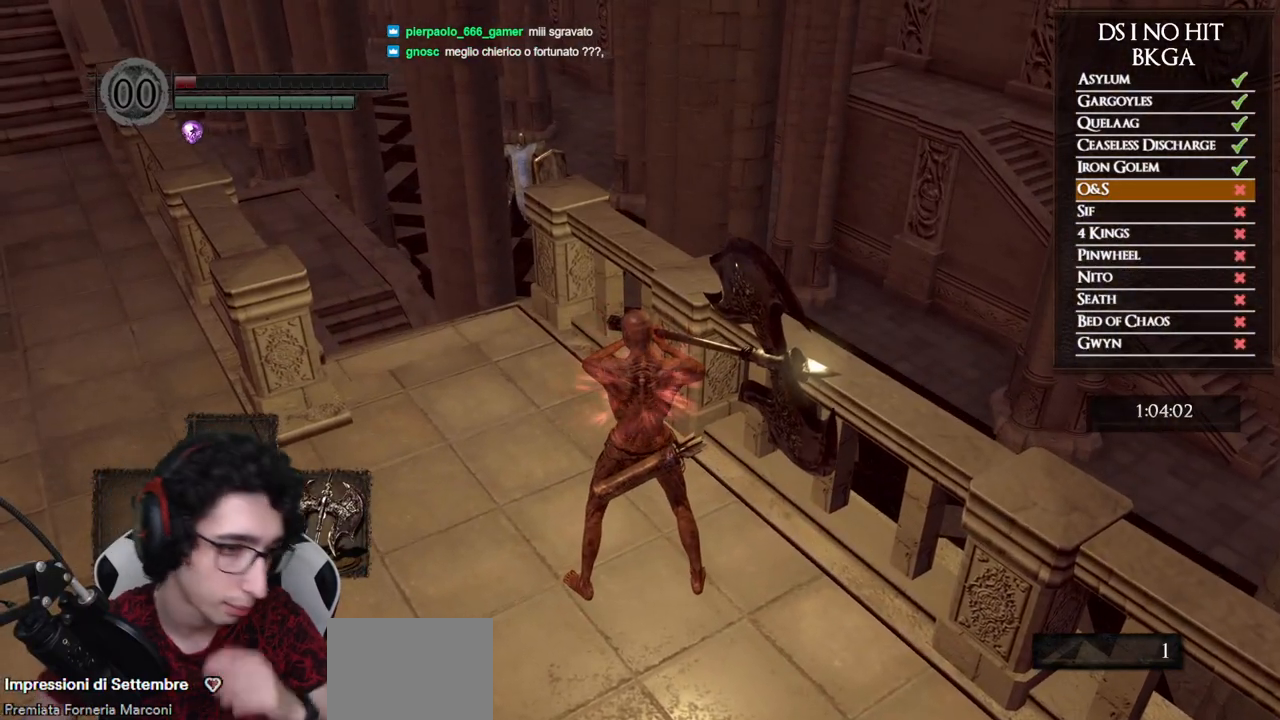
{"buttons": [], "left_stick": "center", "right_stick": "center", "events": [[233, "right_stick", "right"], [483, "right_stick", "center"]]}